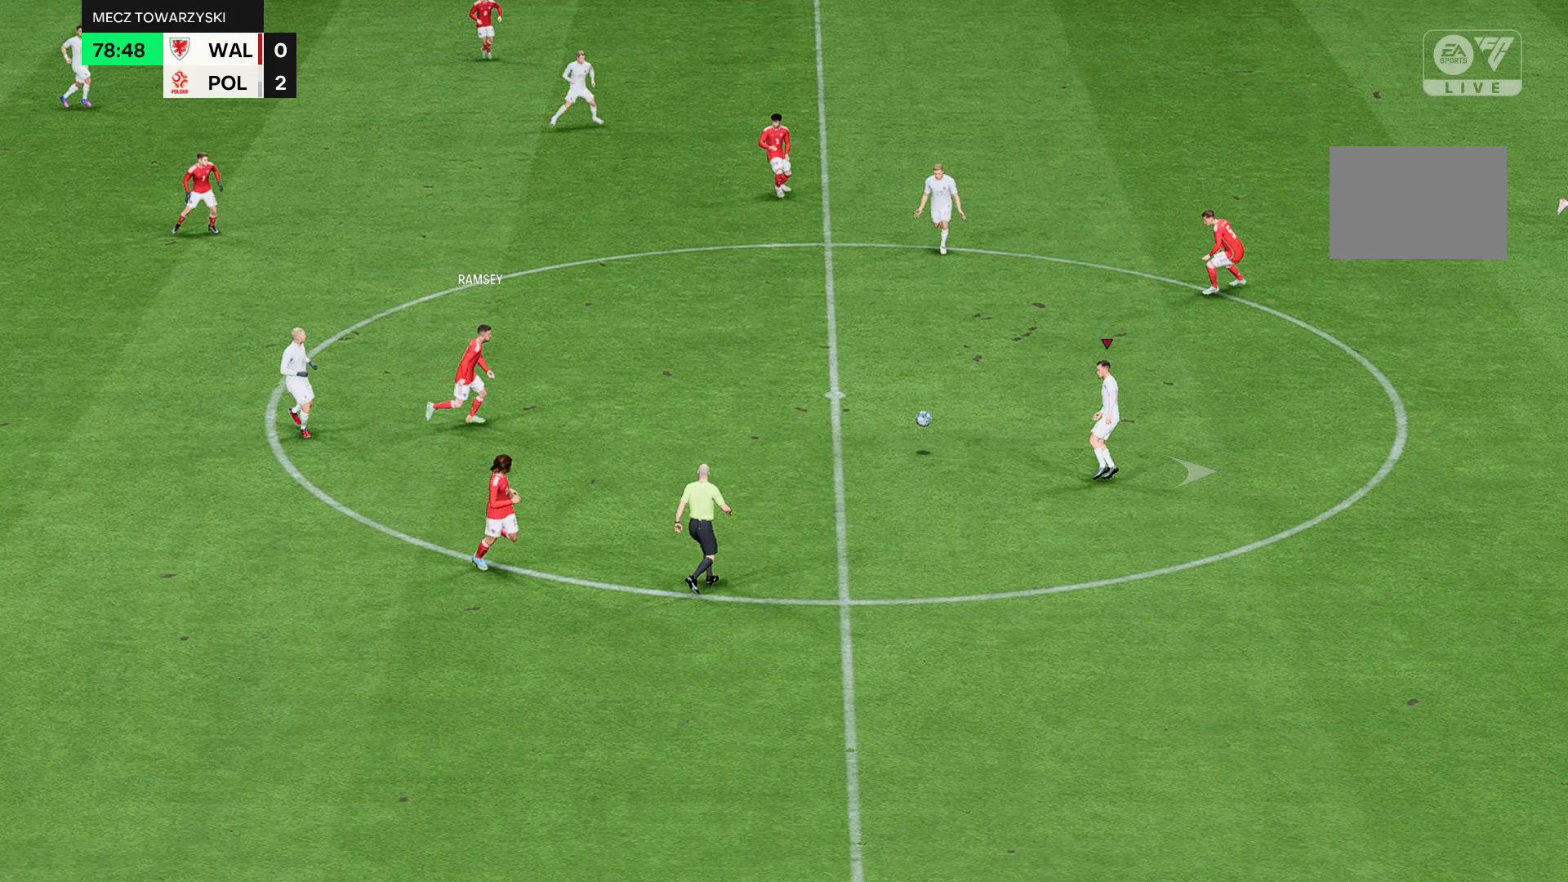
Gameplay with a controller (Xbox layout); each line is a JSON object with the inputs held at the frame after it. "events" lists button and stick changes between this image and that frame as [ms after this image, input, new state], when the widget could be followed in between. Not read: L3 R3 right_stick.
{"buttons": ["R2"], "left_stick": "center", "events": [[400, "R2", "down"]]}
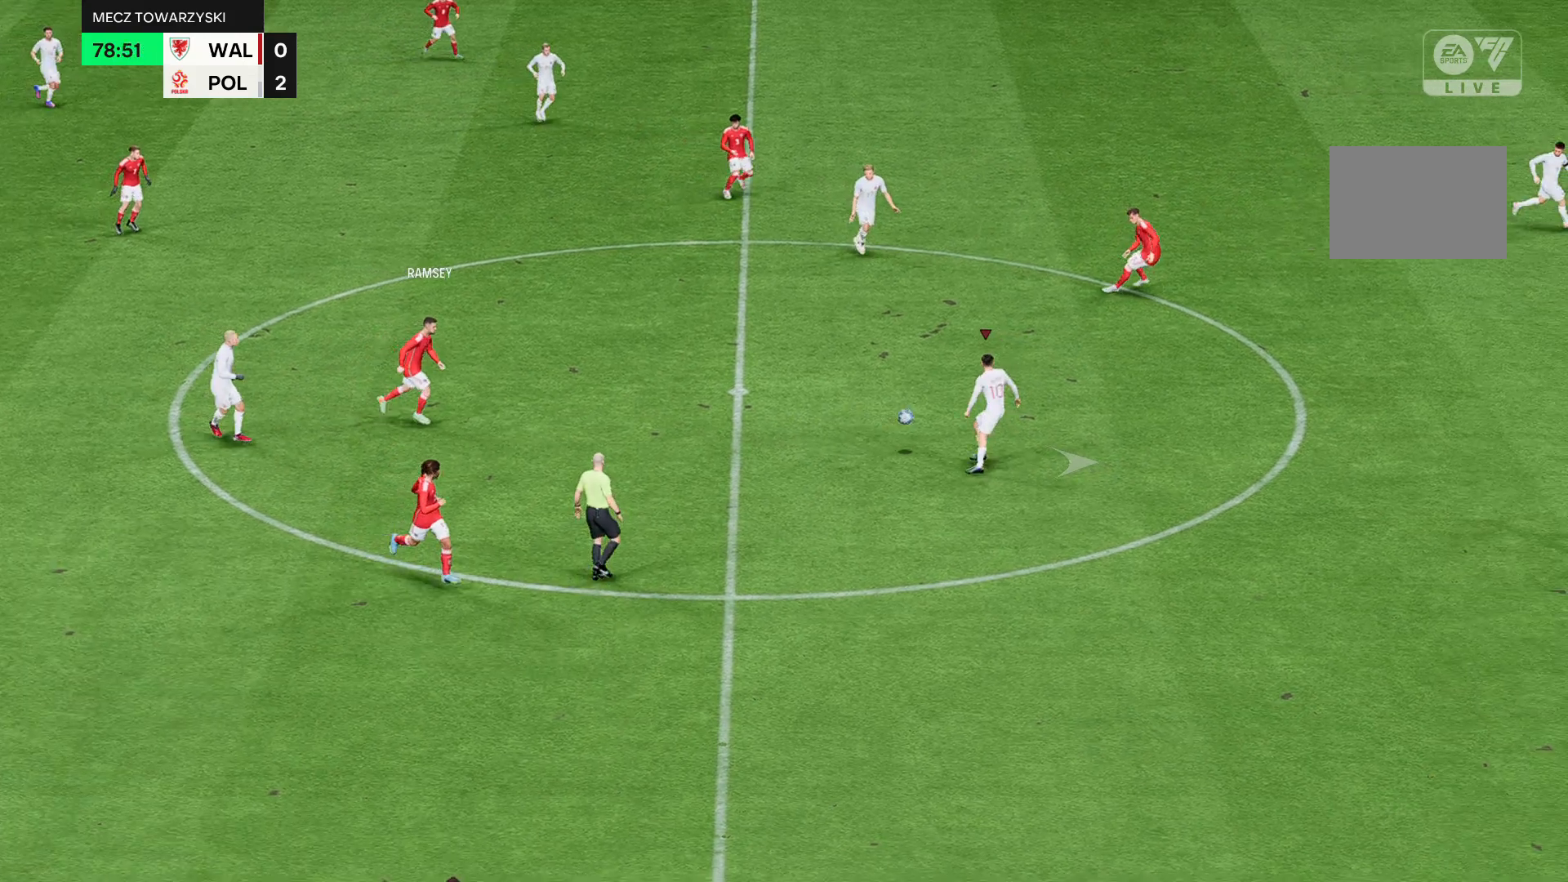
{"buttons": ["R2"], "left_stick": "center", "events": []}
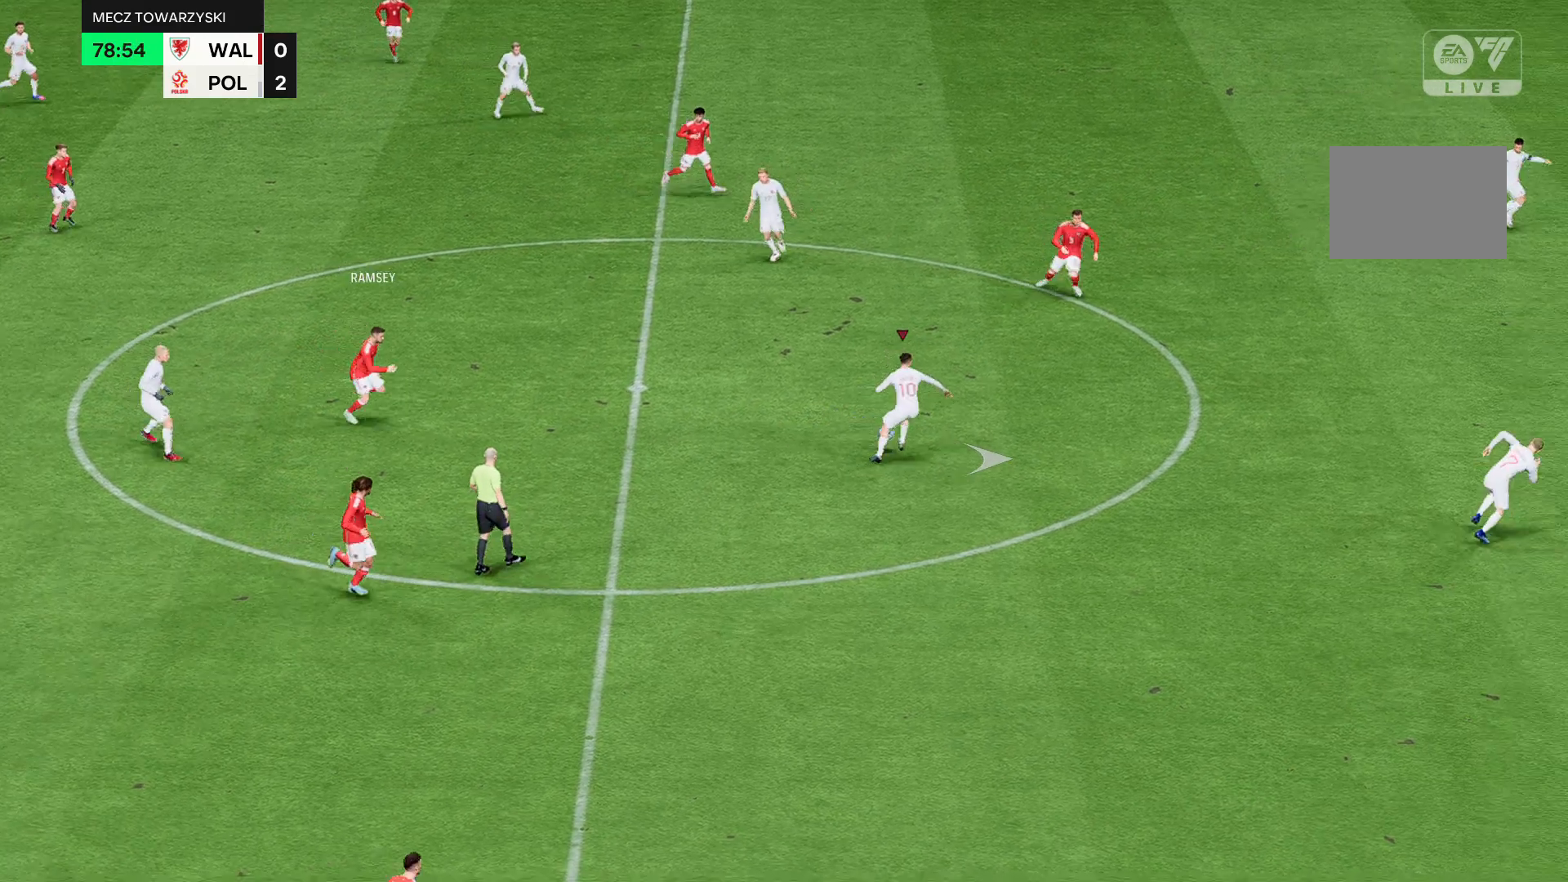
{"buttons": [], "left_stick": "center", "events": [[134, "R2", "up"]]}
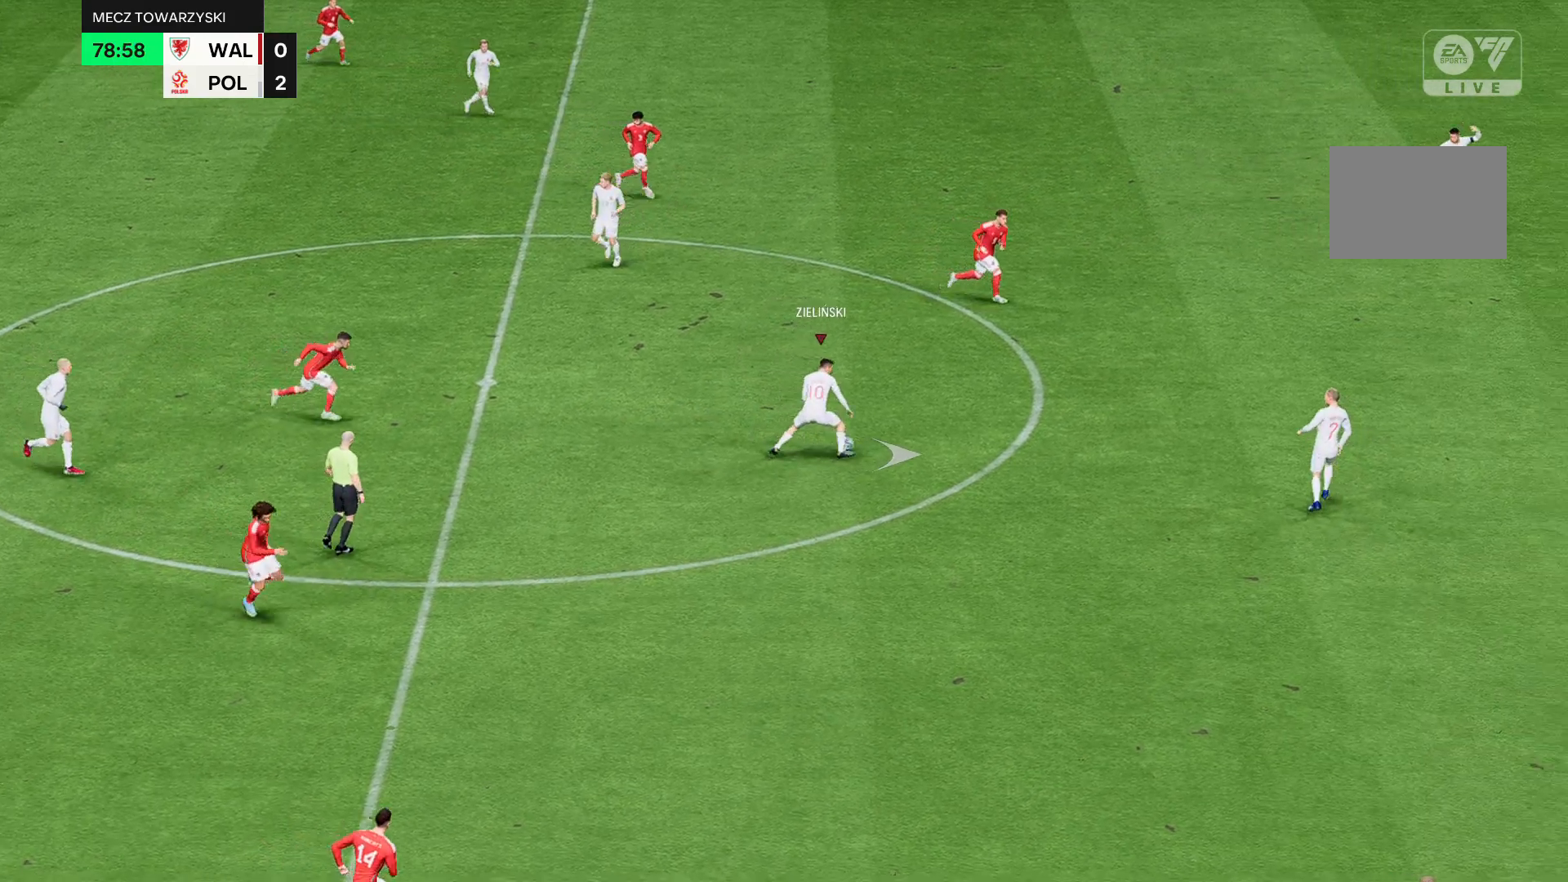
{"buttons": [], "left_stick": "center", "events": [[200, "R2", "down"], [467, "R2", "up"]]}
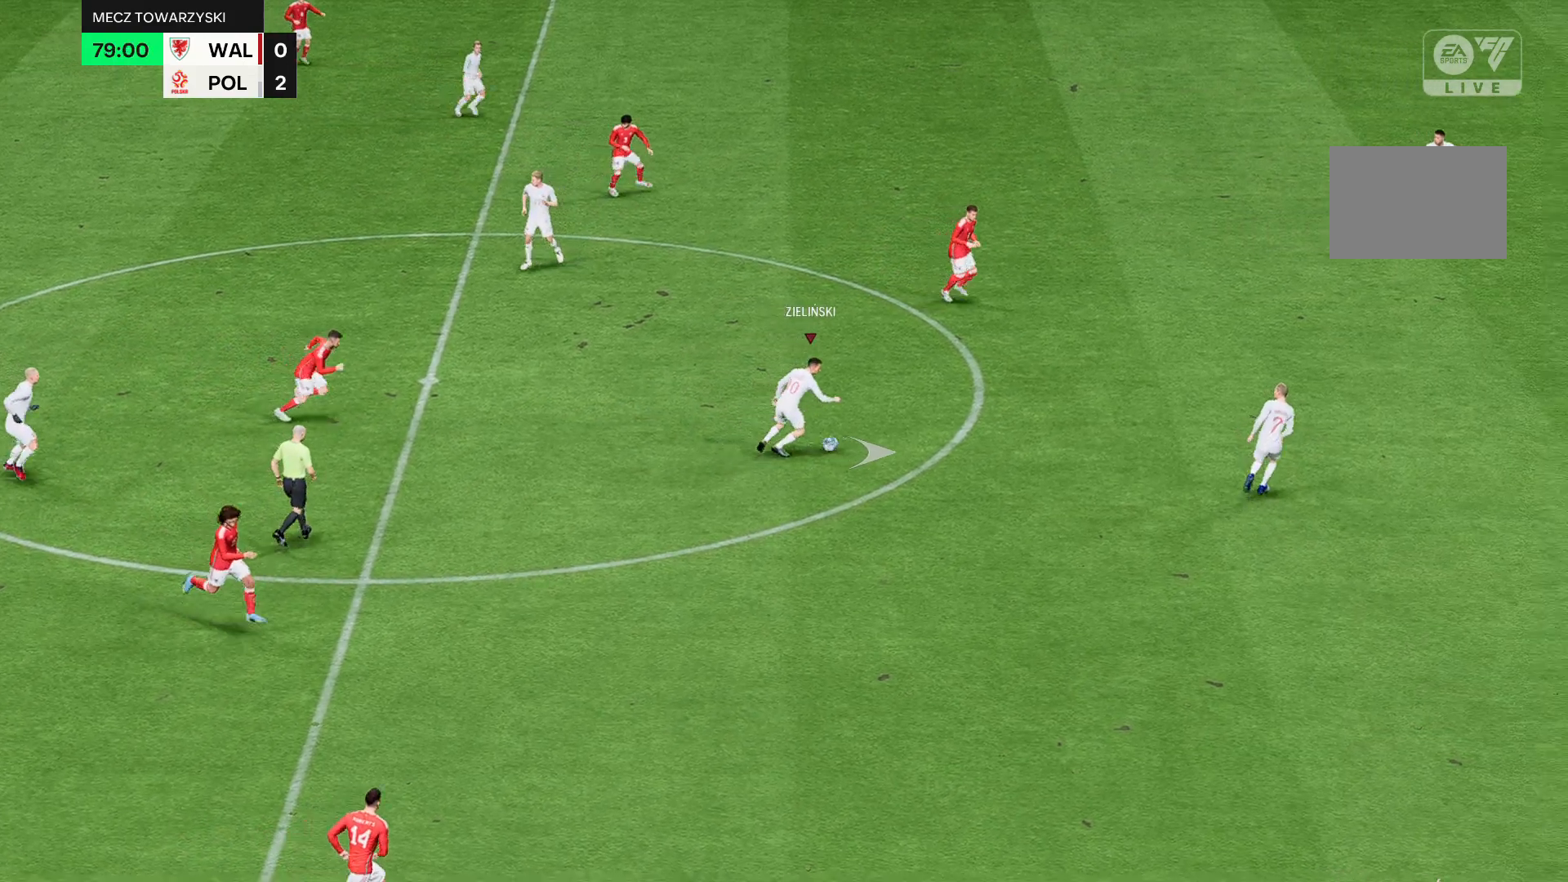
{"buttons": ["R2"], "left_stick": "center", "events": [[167, "R2", "down"]]}
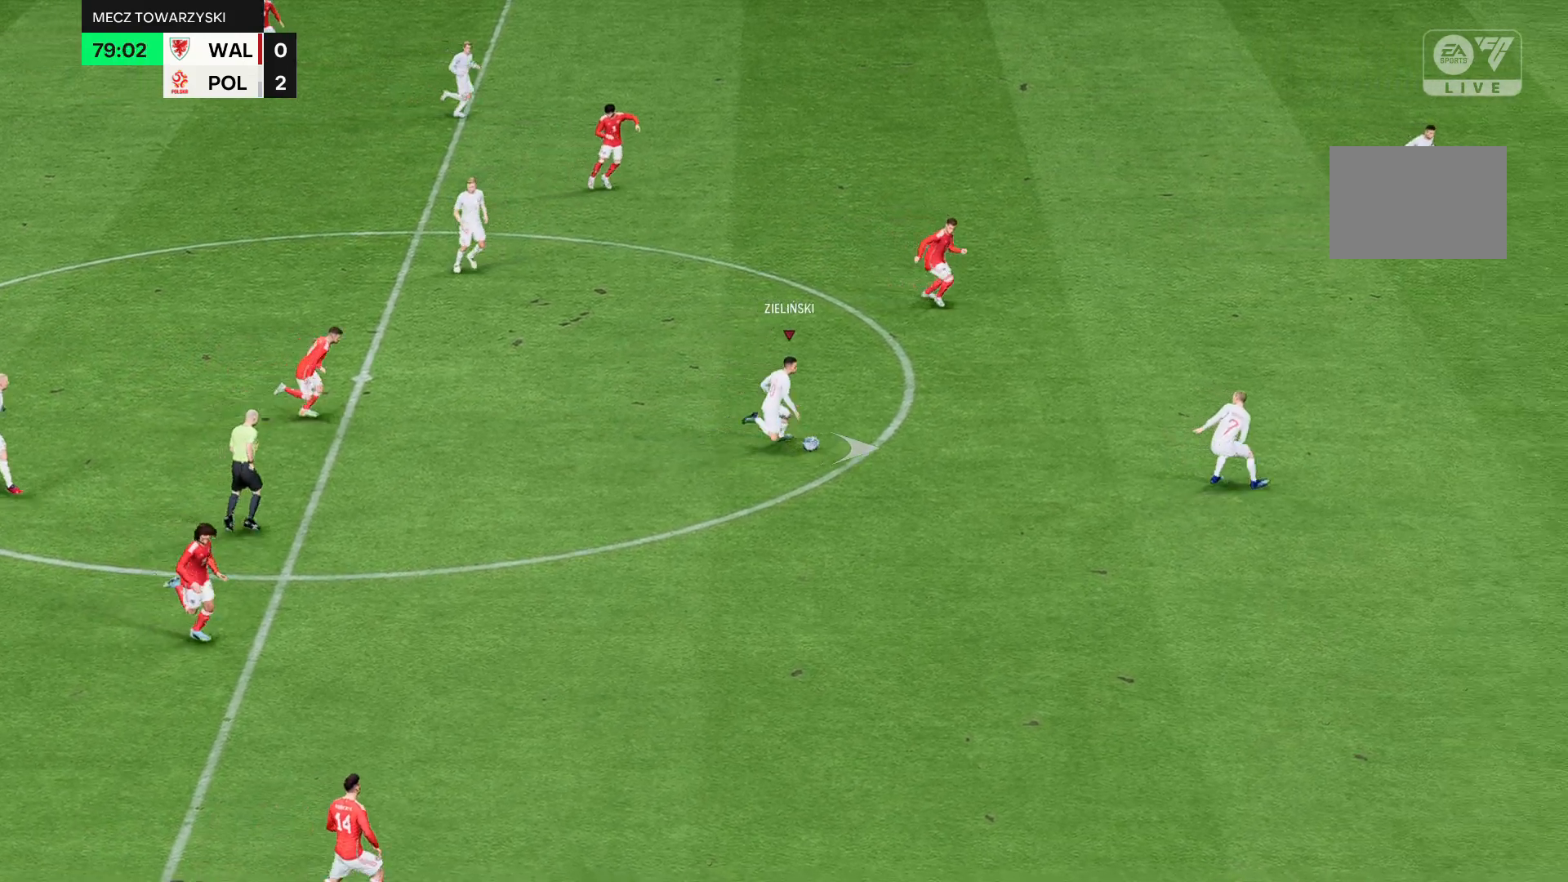
{"buttons": [], "left_stick": "center", "events": [[66, "R2", "up"]]}
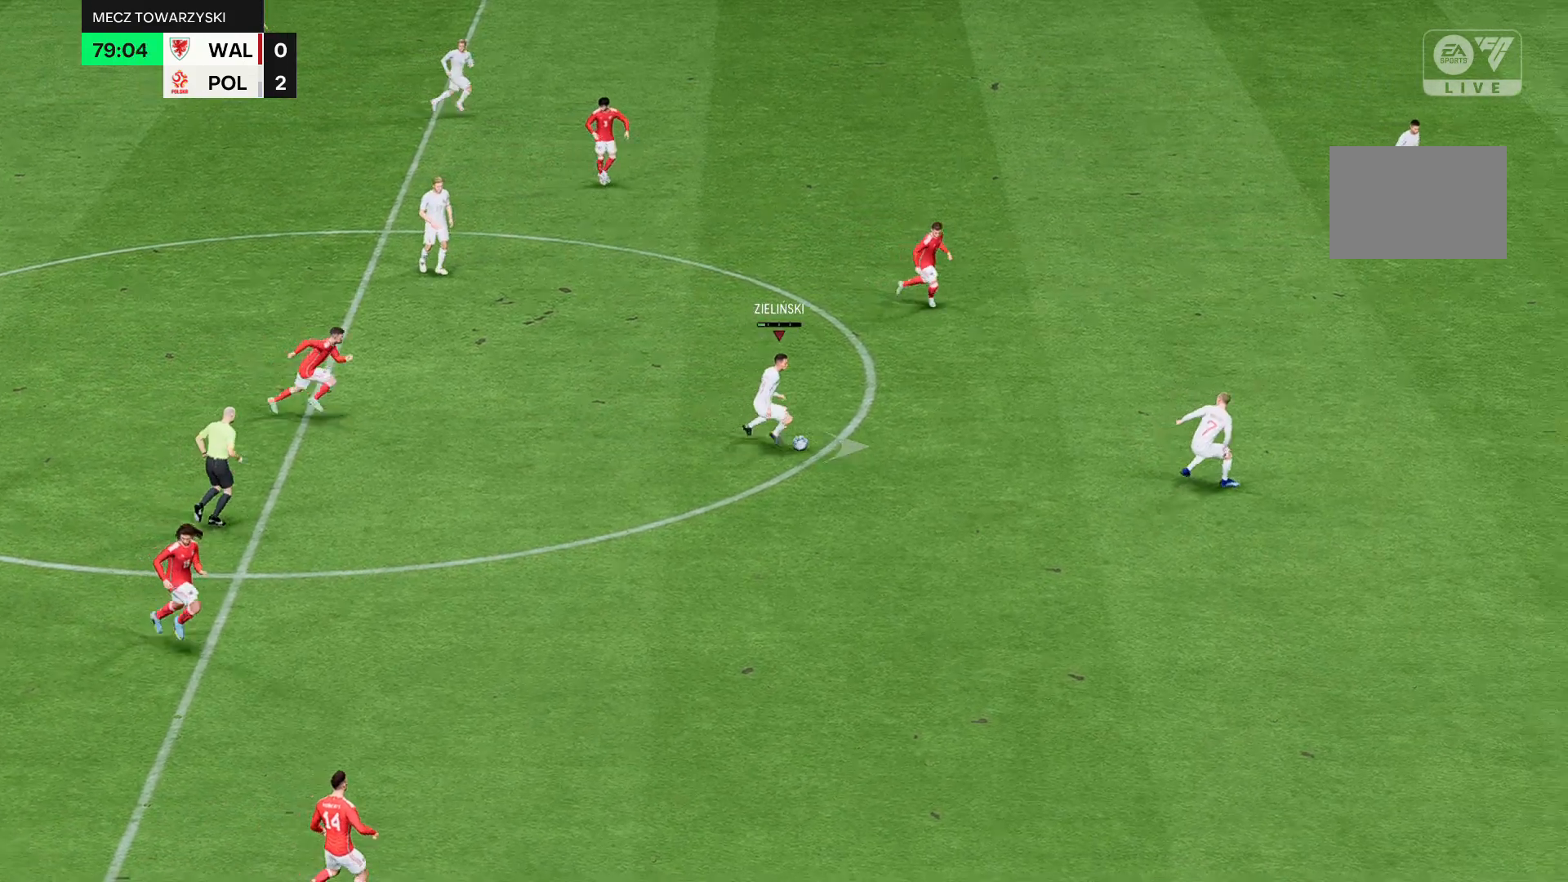
{"buttons": [], "left_stick": "center", "events": []}
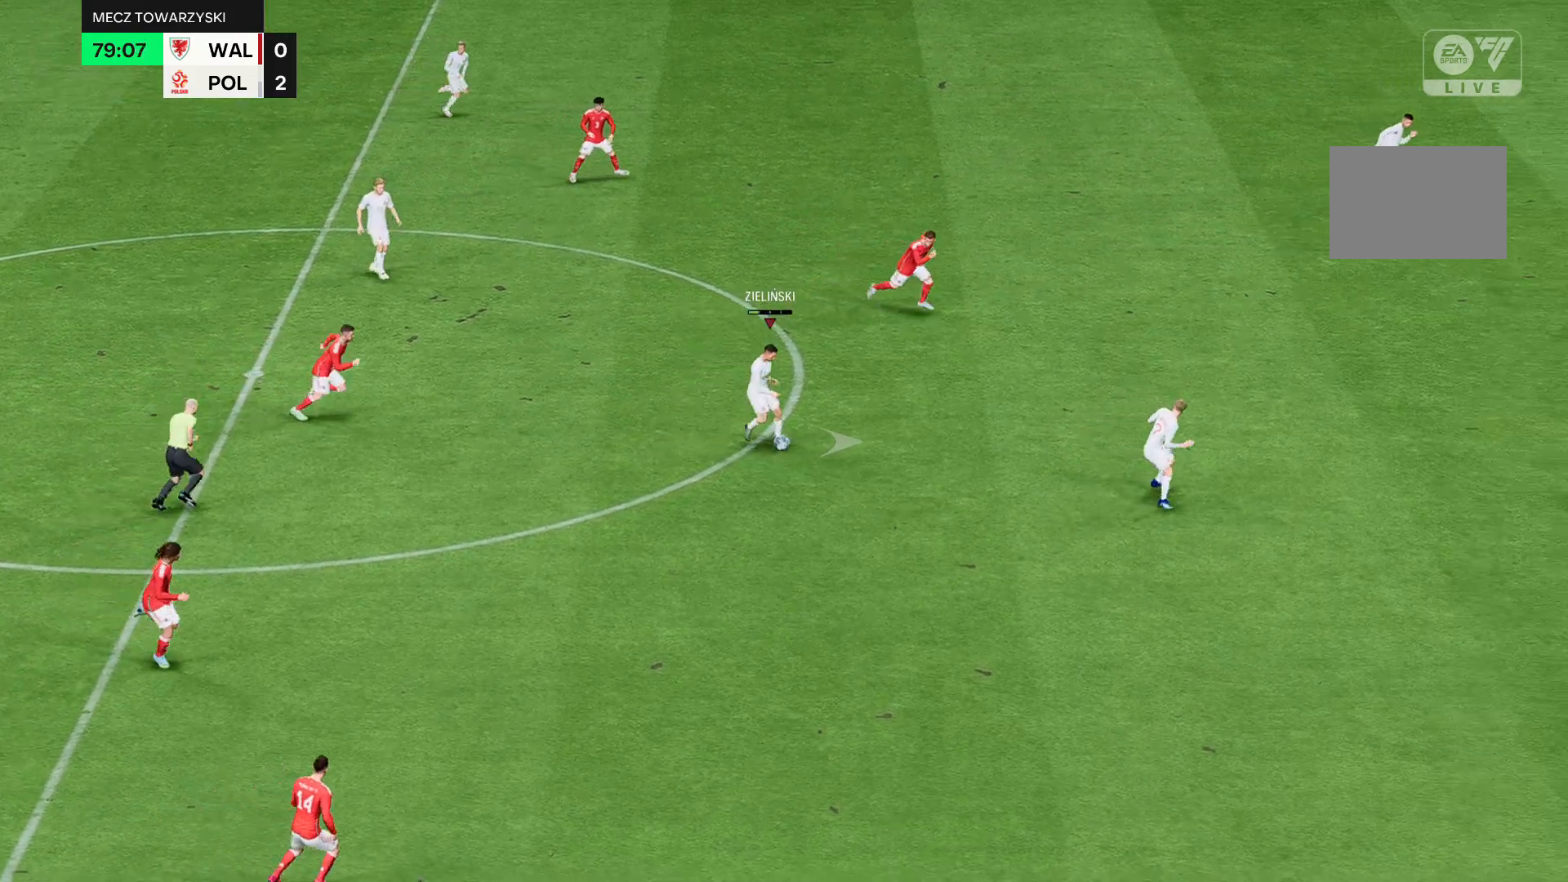
{"buttons": [], "left_stick": "center", "events": []}
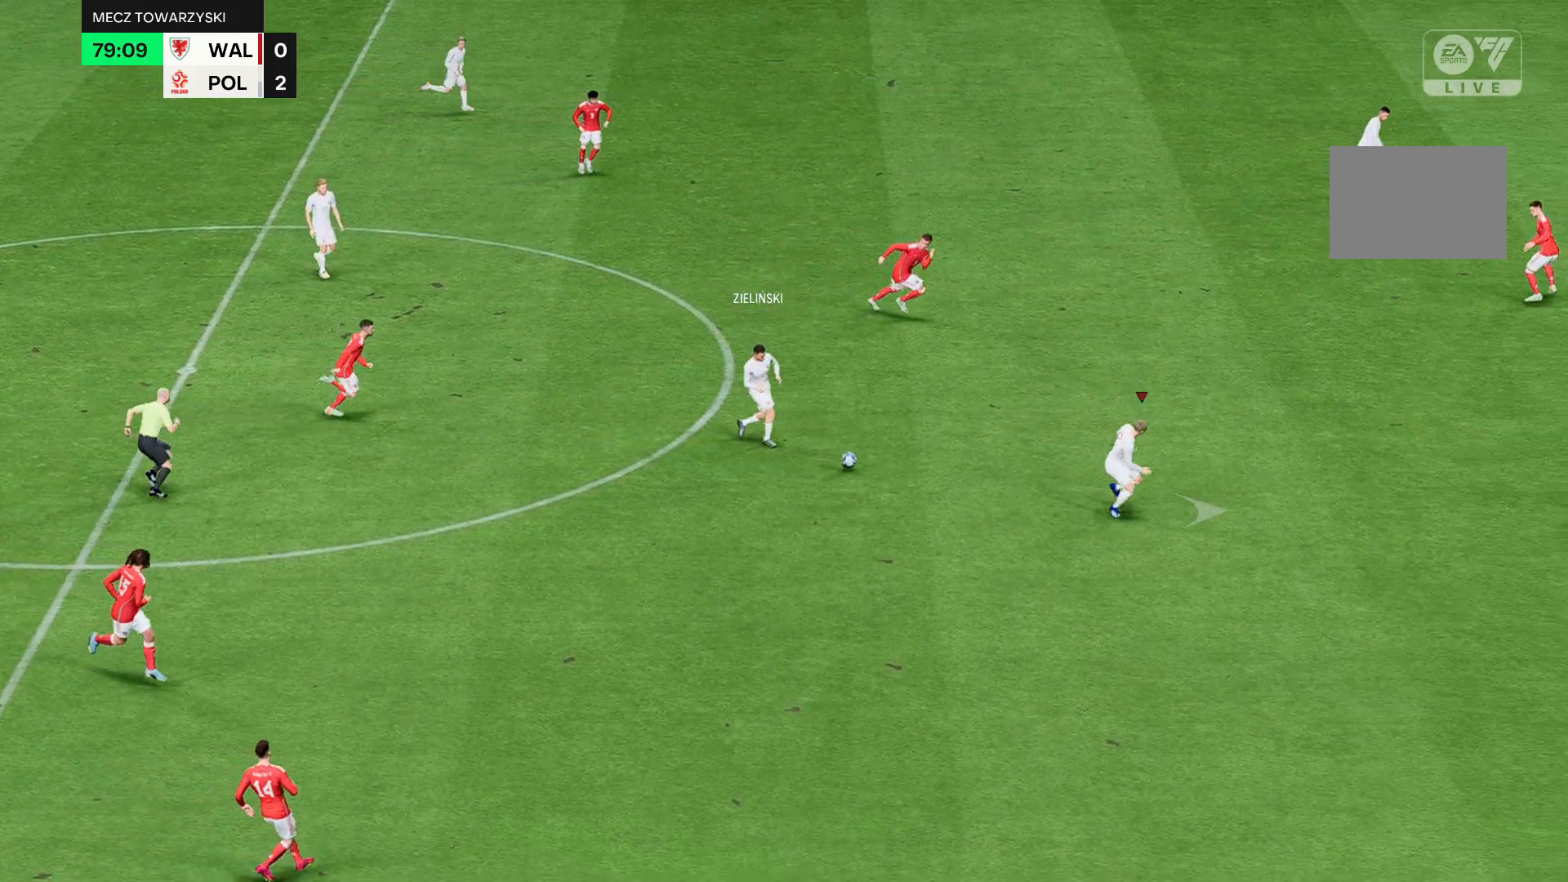
{"buttons": [], "left_stick": "center", "events": []}
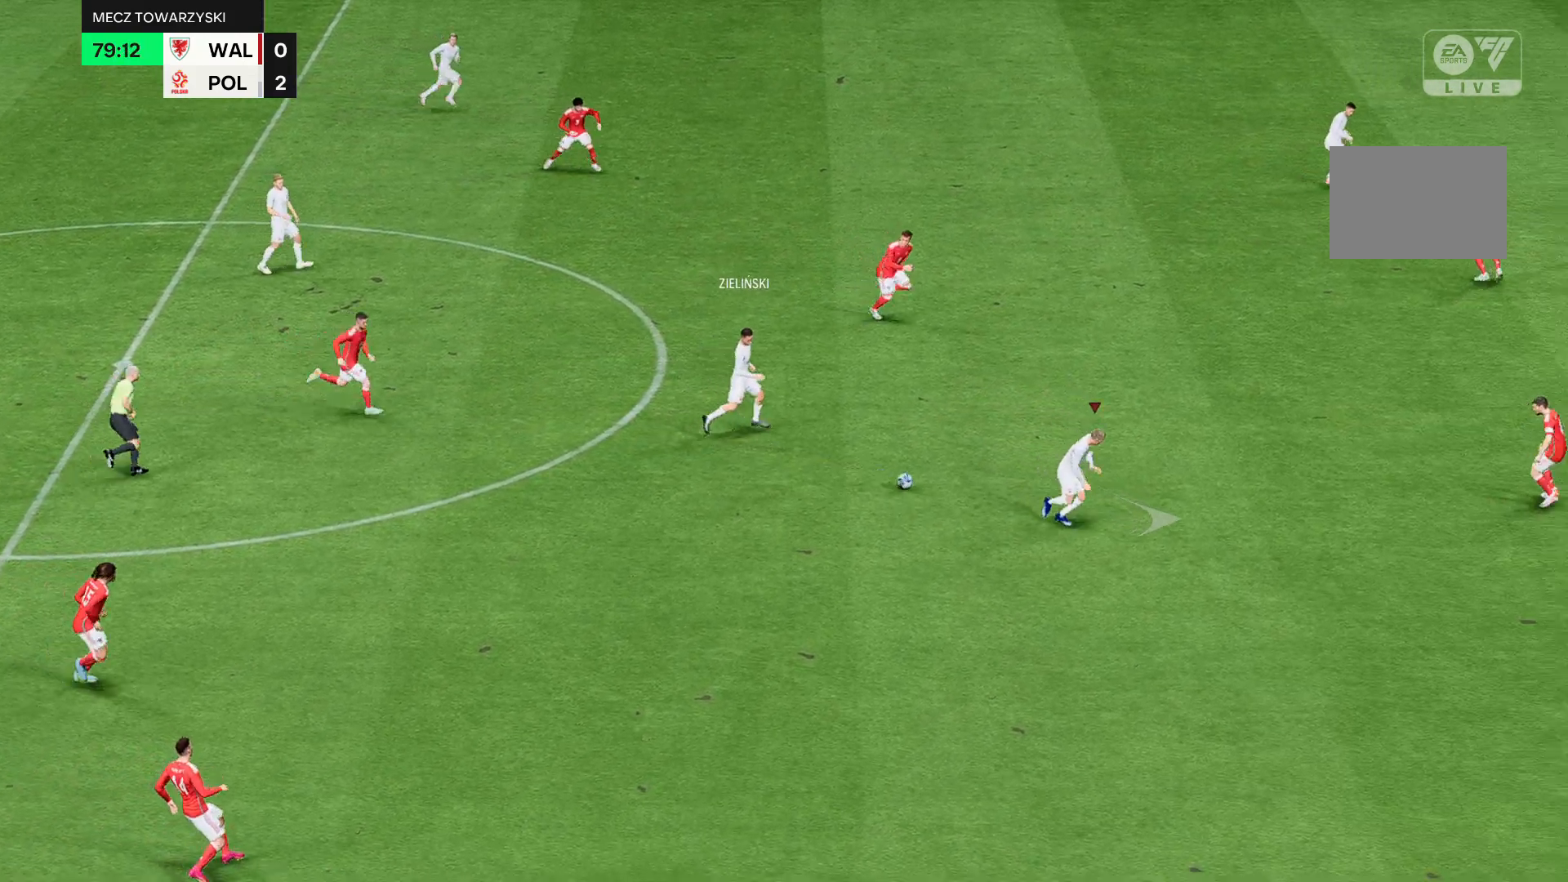
{"buttons": [], "left_stick": "center", "events": []}
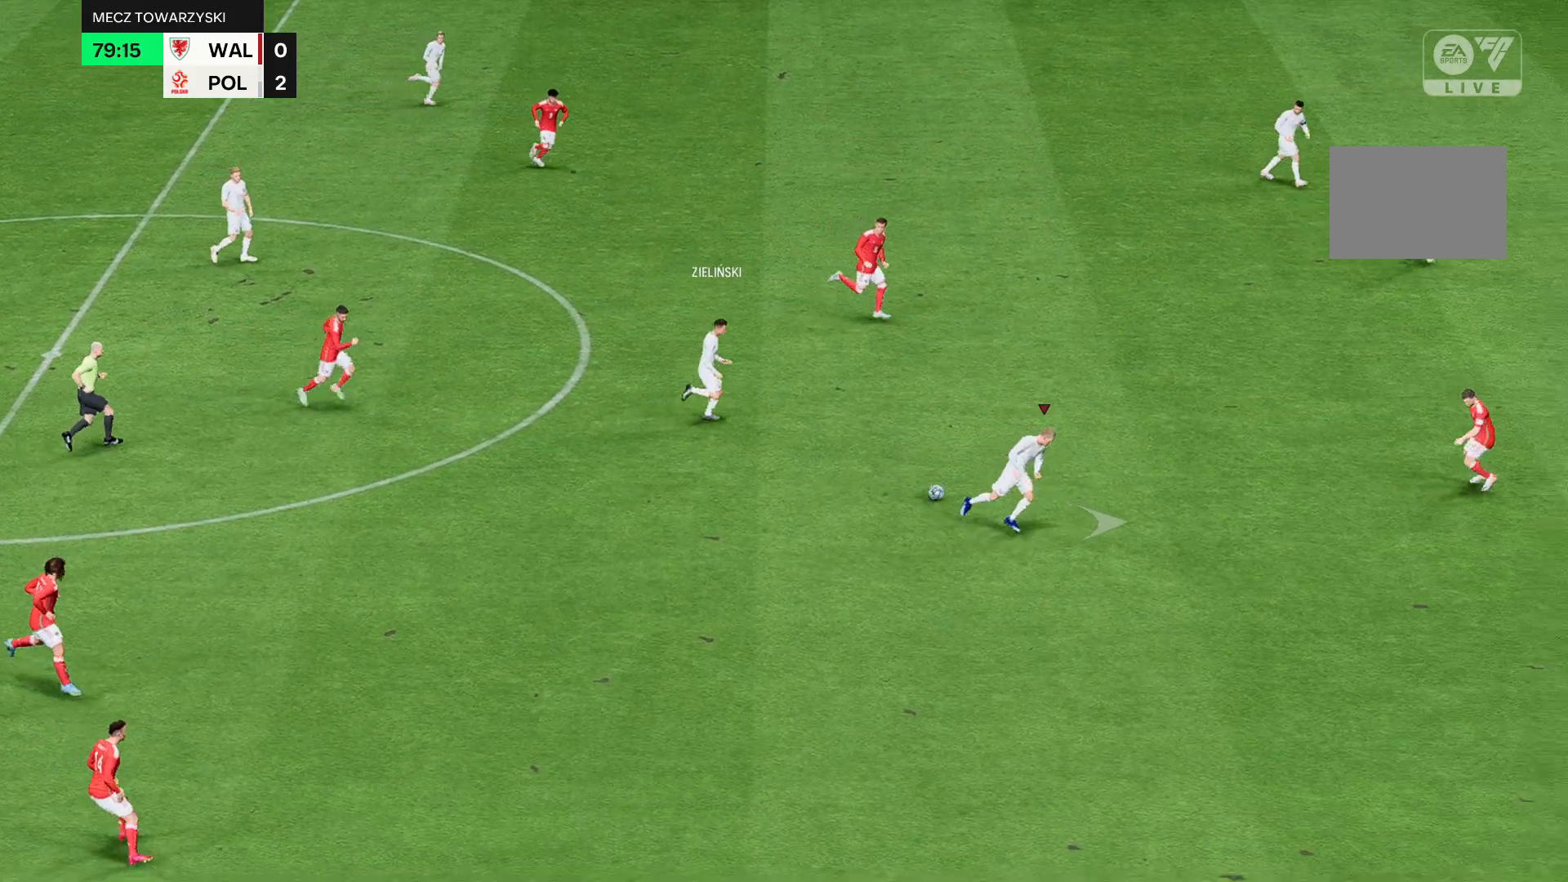
{"buttons": [], "left_stick": "center", "events": []}
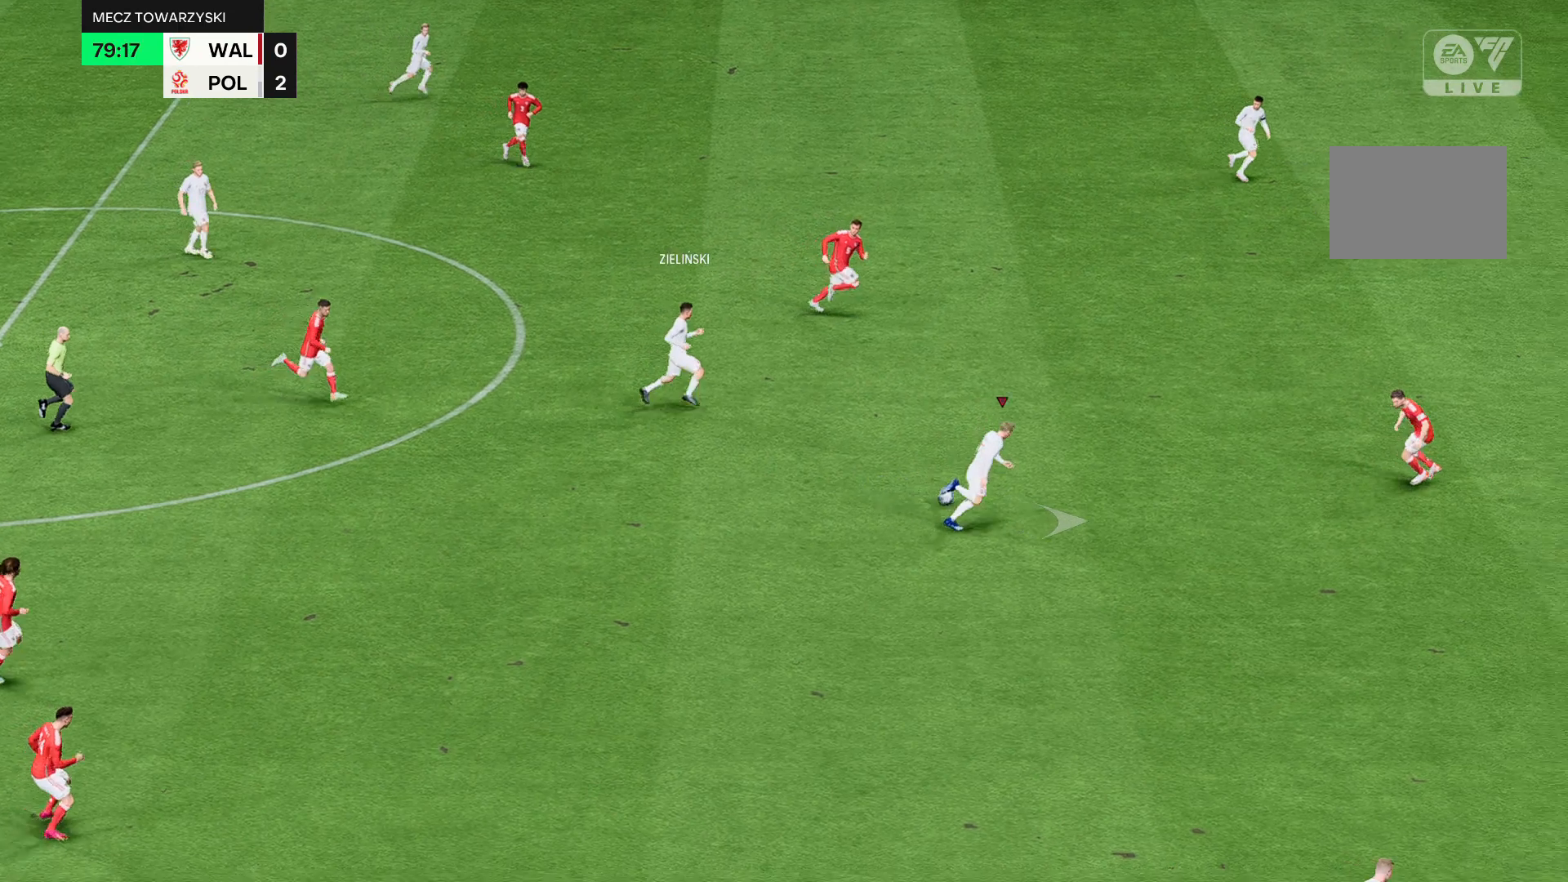
{"buttons": ["R2"], "left_stick": "up", "events": [[166, "R2", "down"], [333, "R2", "up"], [333, "left_stick", "up"], [500, "R2", "down"]]}
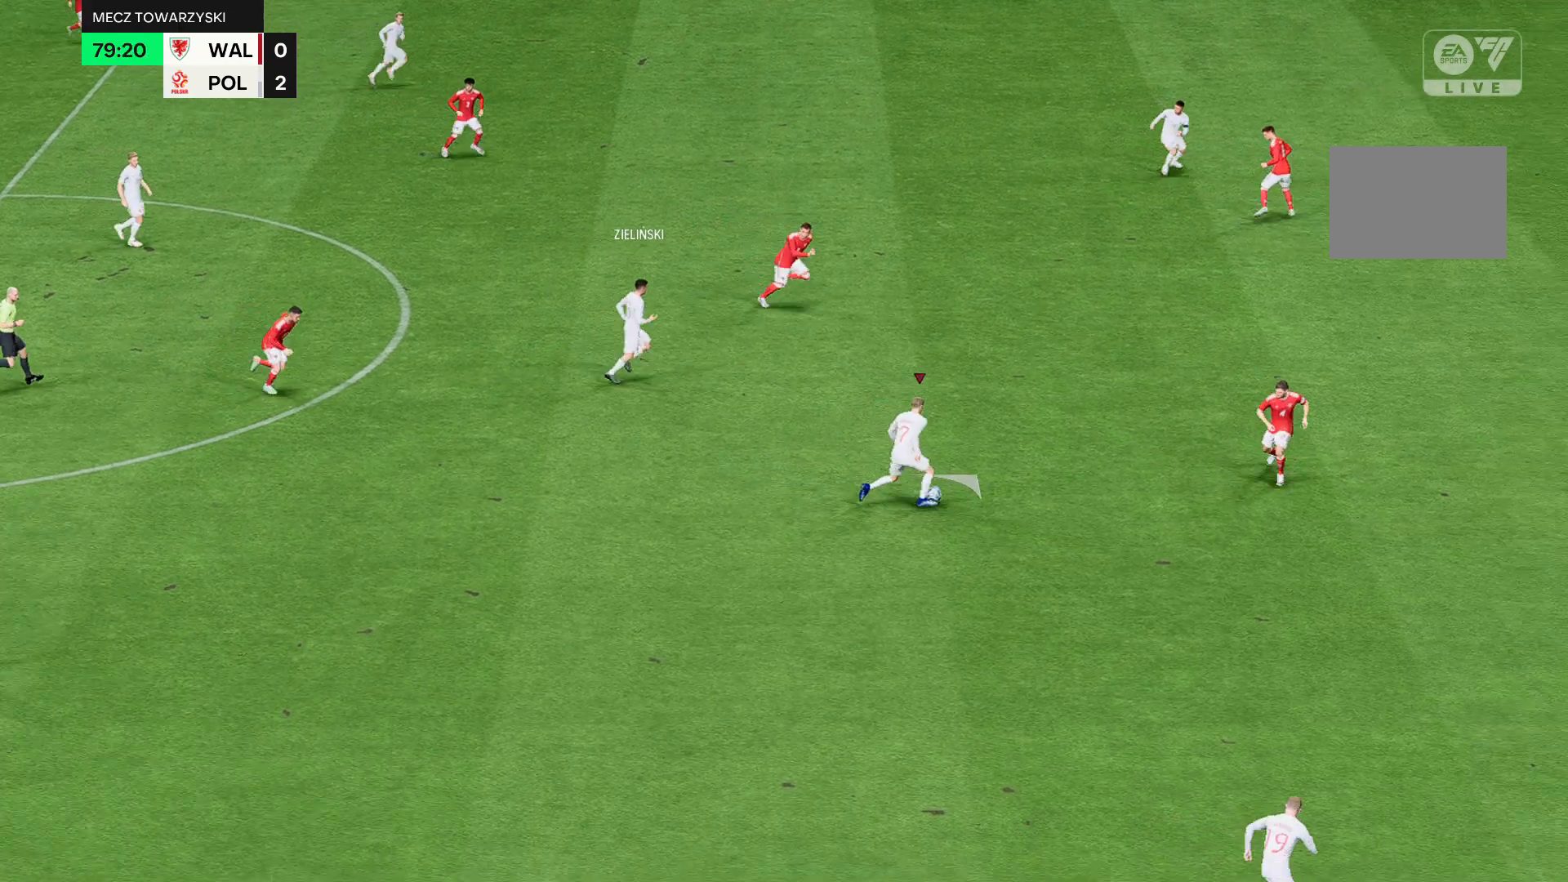
{"buttons": ["R2"], "left_stick": "up", "events": []}
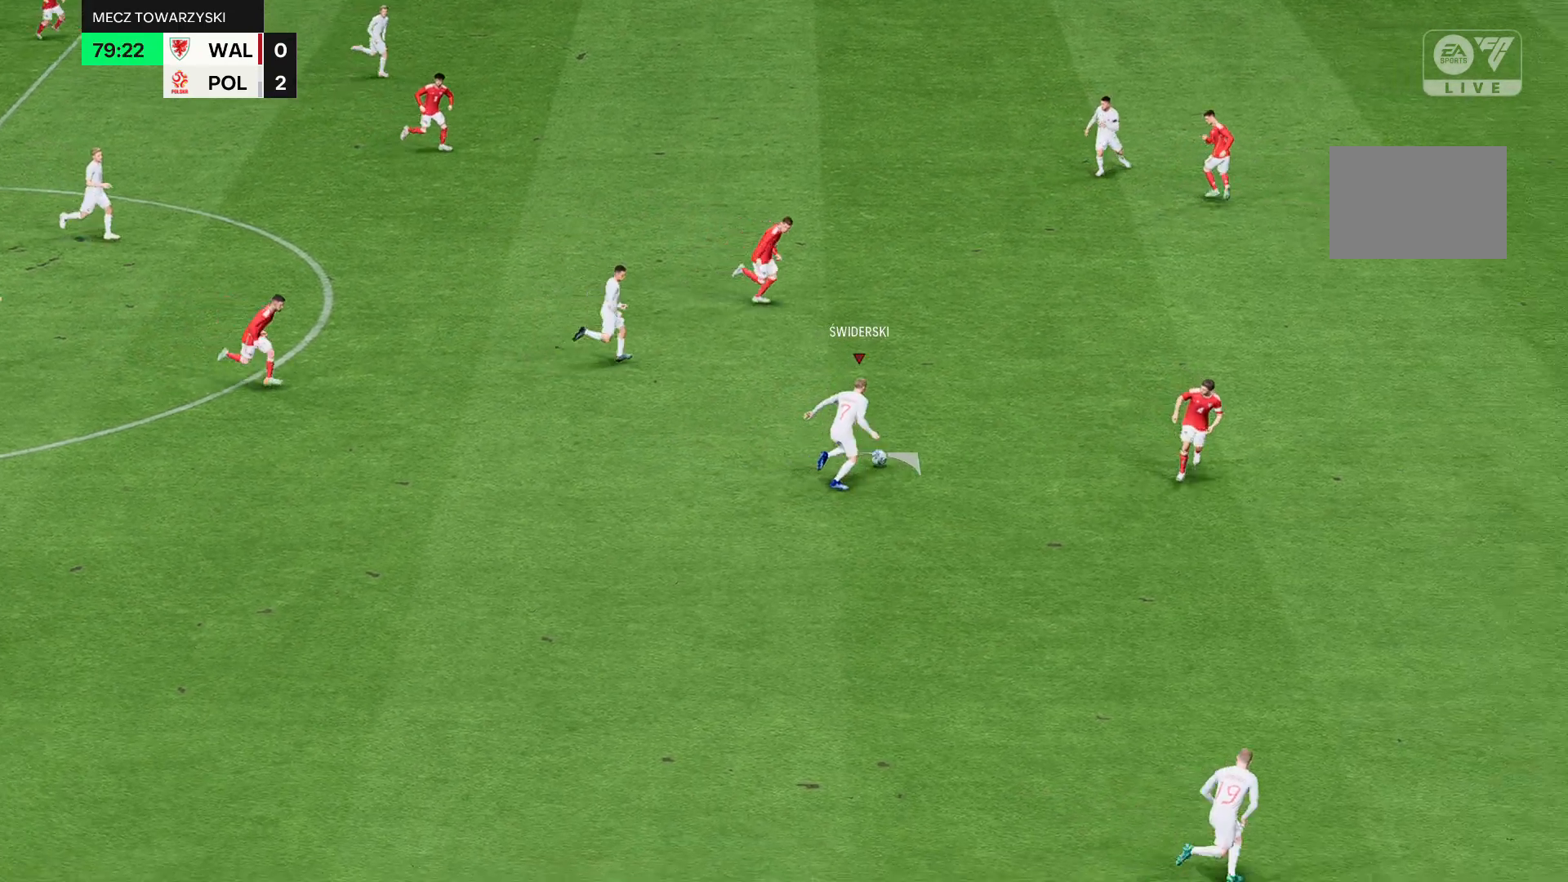
{"buttons": ["R2"], "left_stick": "up", "events": []}
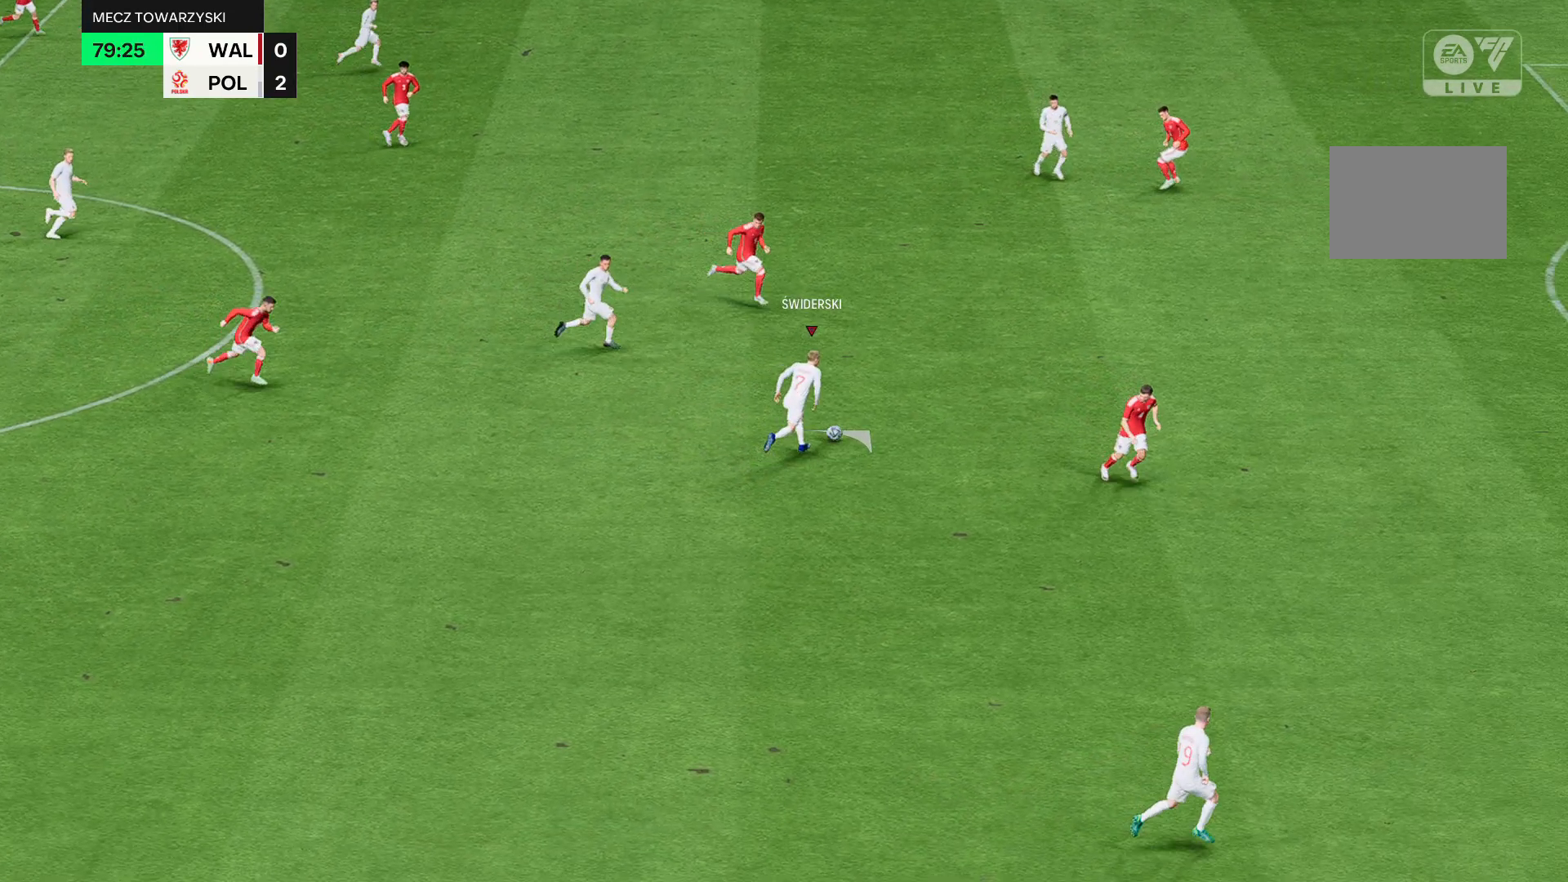
{"buttons": ["R2"], "left_stick": "up", "events": []}
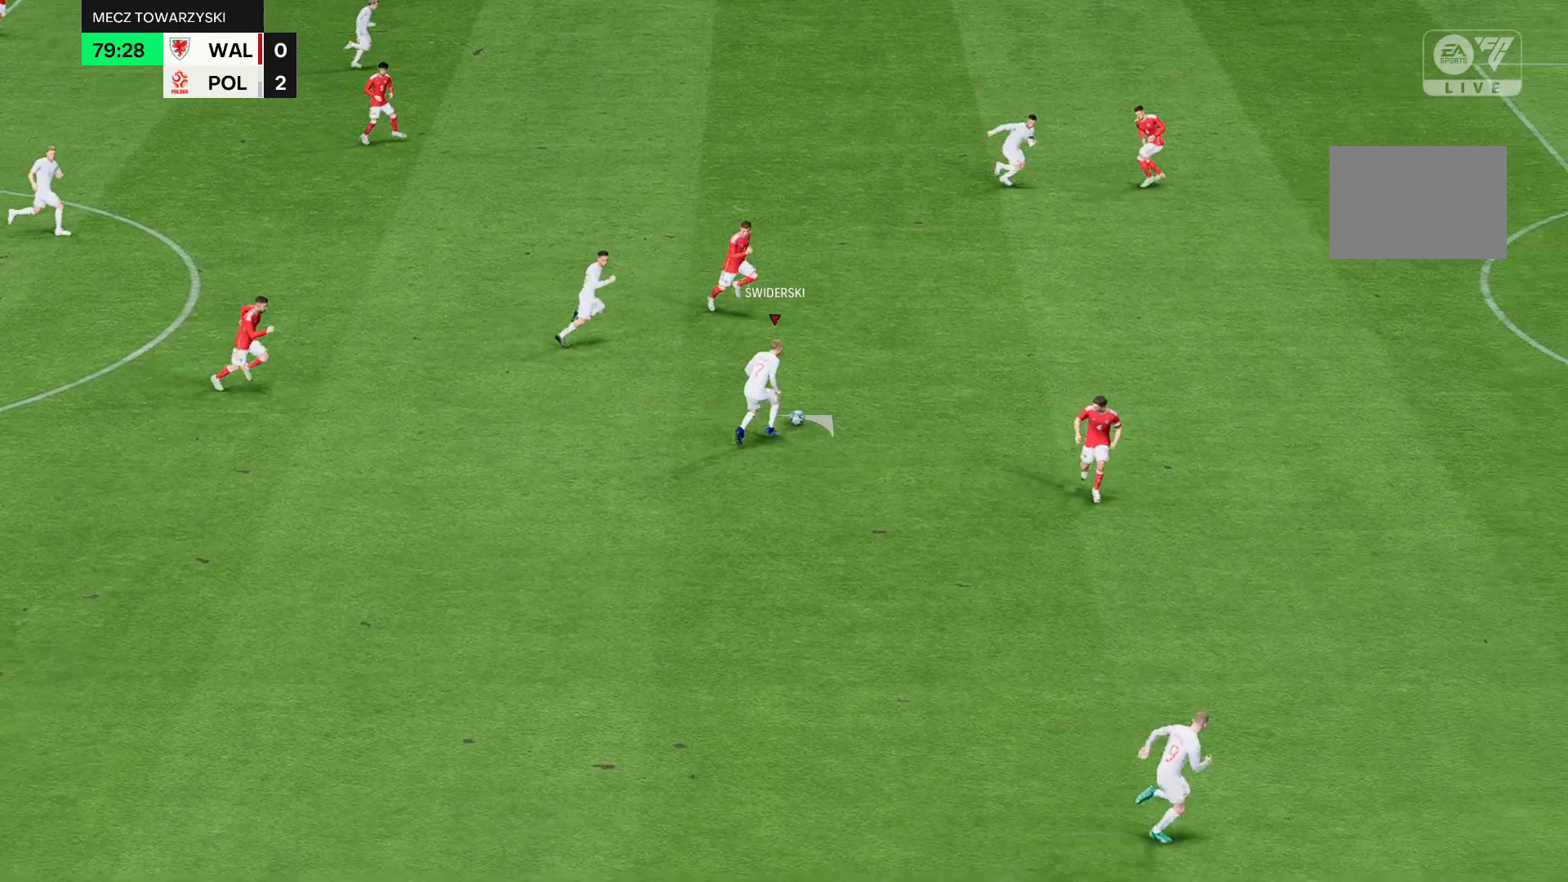
{"buttons": ["R2"], "left_stick": "up", "events": []}